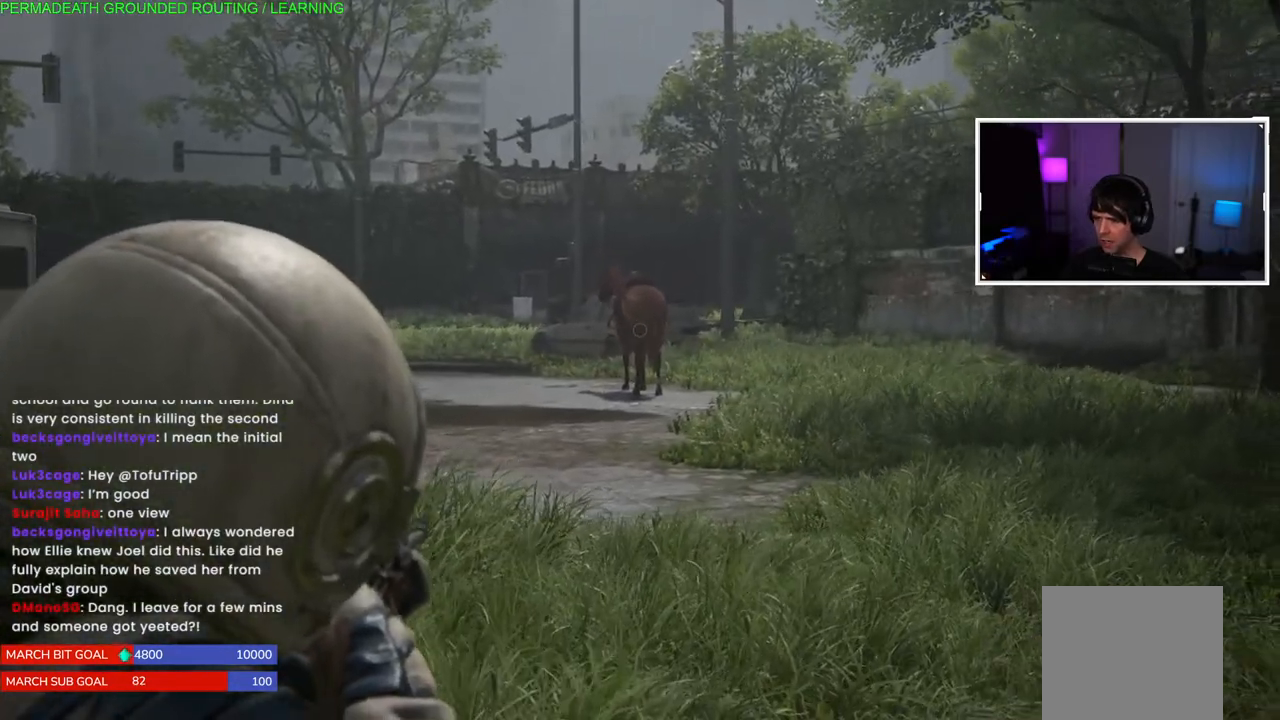
Gameplay with a controller (PlayStation layout); each line is a JSON object with the inputs held at the frame after it (dt_ms = milliseconds from this image to that frame). "events" lists button and stick changes between this image and that frame as [ms after this image, input, new state], when the widget could be followed in between. Not read: L3.
{"dt_ms": 500, "buttons": ["L2"], "left_stick": "right", "right_stick": "center", "events": []}
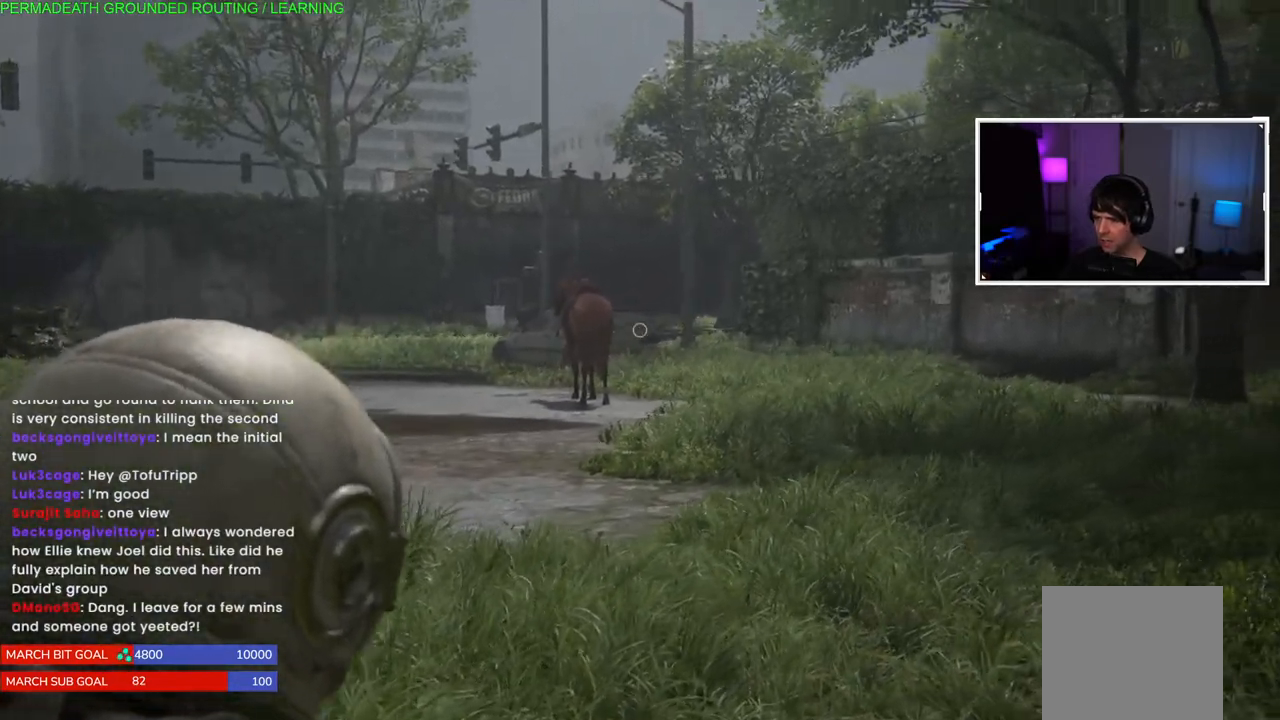
{"dt_ms": 500, "buttons": [], "left_stick": "right", "right_stick": "left", "events": [[150, "L2", "up"], [467, "right_stick", "left"]]}
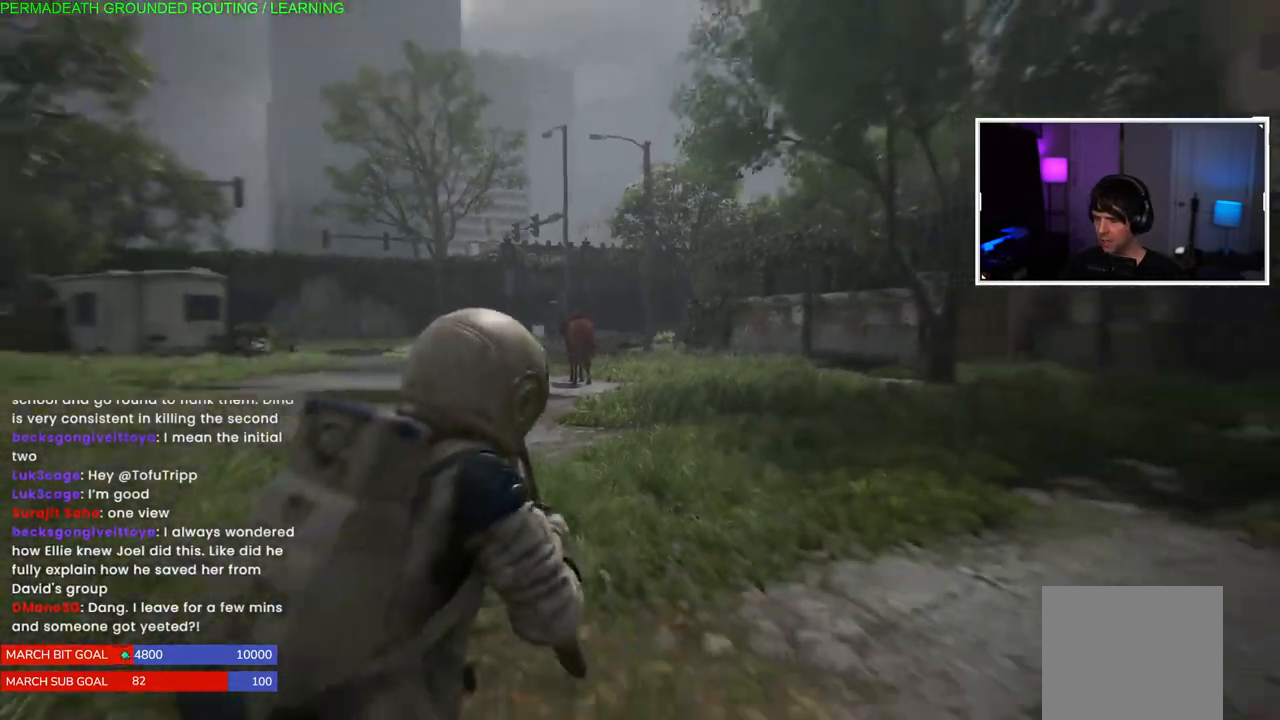
{"dt_ms": 500, "buttons": [], "left_stick": "right", "right_stick": "center", "events": [[100, "right_stick", "center"]]}
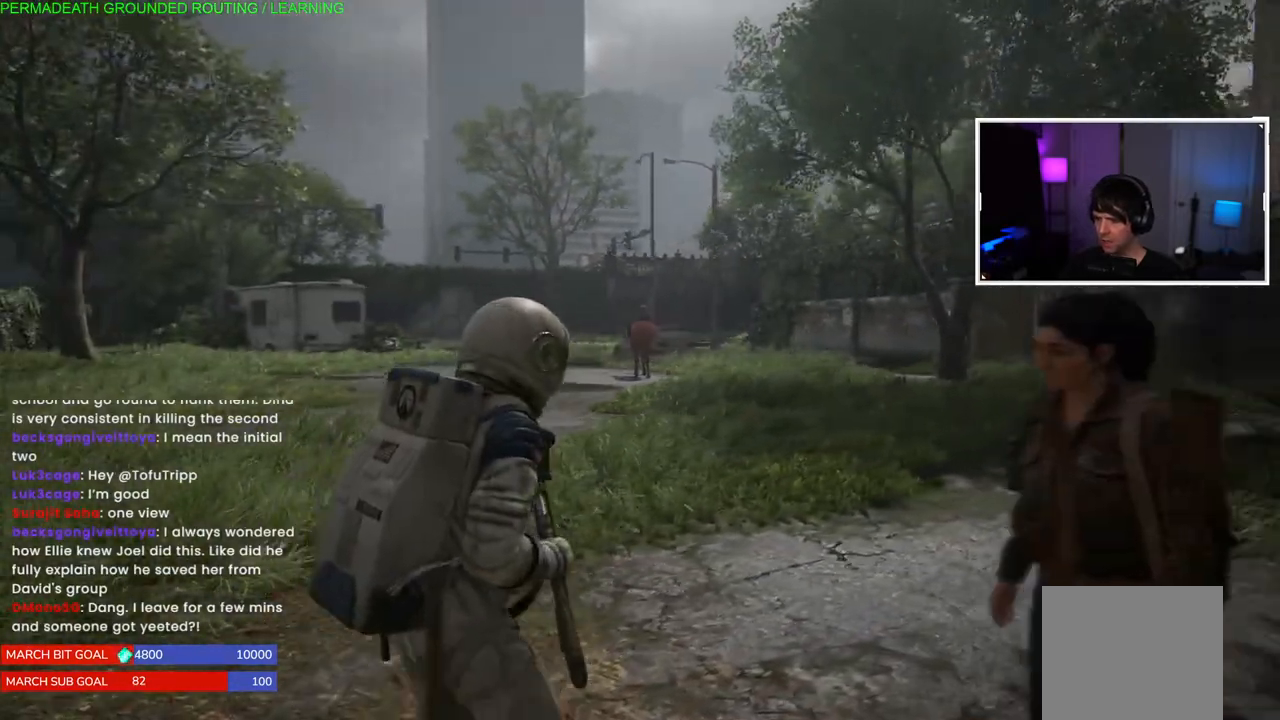
{"dt_ms": 500, "buttons": [], "left_stick": "right", "right_stick": "center", "events": []}
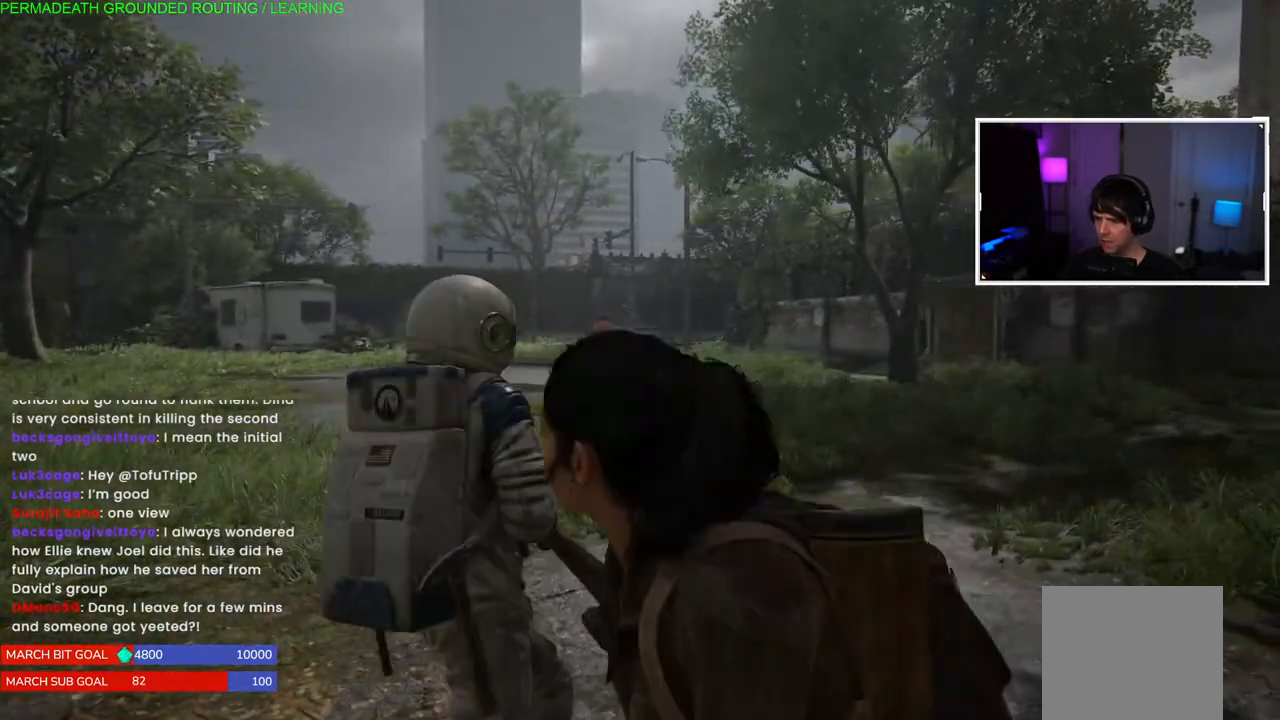
{"dt_ms": 500, "buttons": [], "left_stick": "center", "right_stick": "center", "events": [[350, "left_stick", "center"]]}
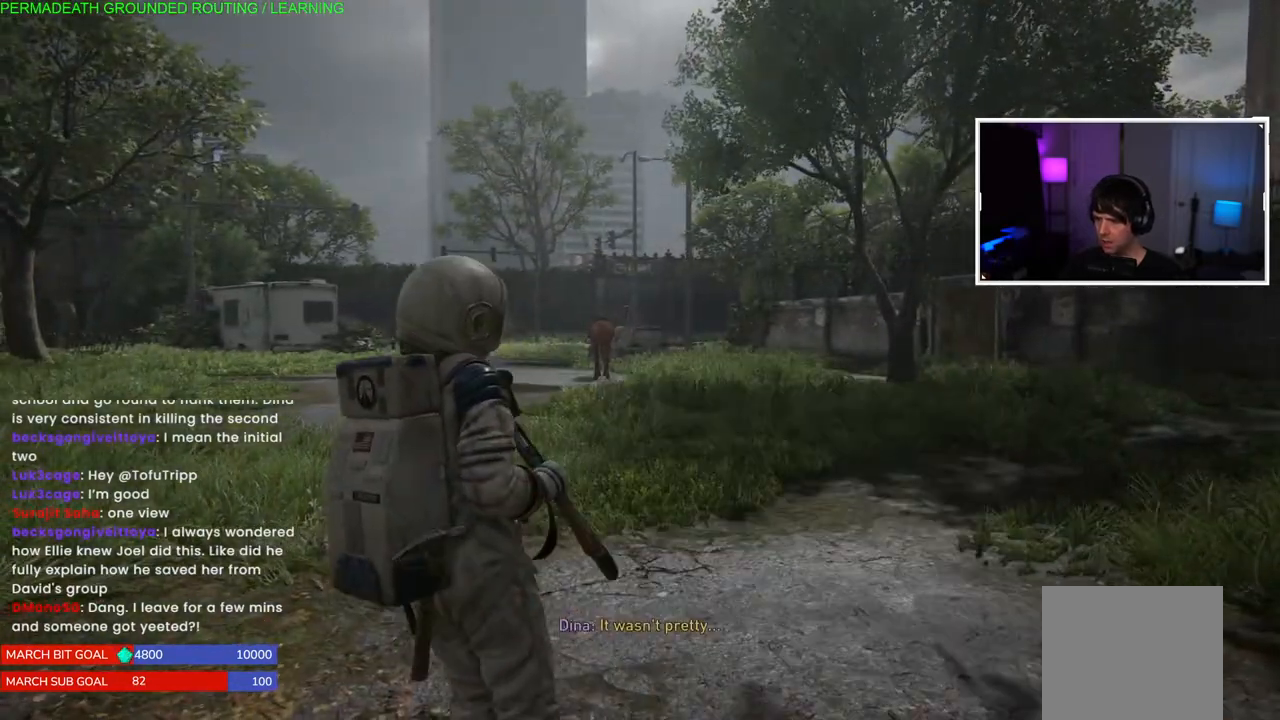
{"dt_ms": 500, "buttons": ["L1"], "left_stick": "up-right", "right_stick": "center", "events": [[83, "left_stick", "up"], [133, "left_stick", "up-right"], [350, "L1", "down"]]}
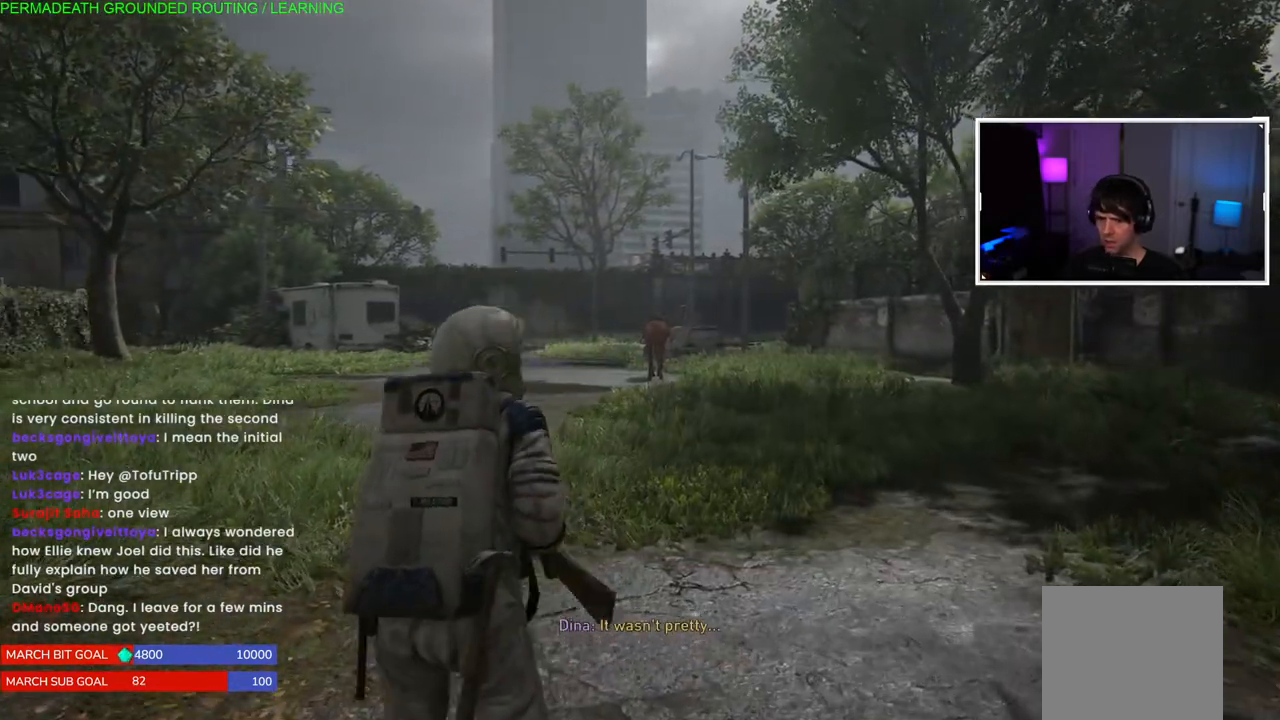
{"dt_ms": 500, "buttons": ["L1"], "left_stick": "up-right", "right_stick": "center", "events": []}
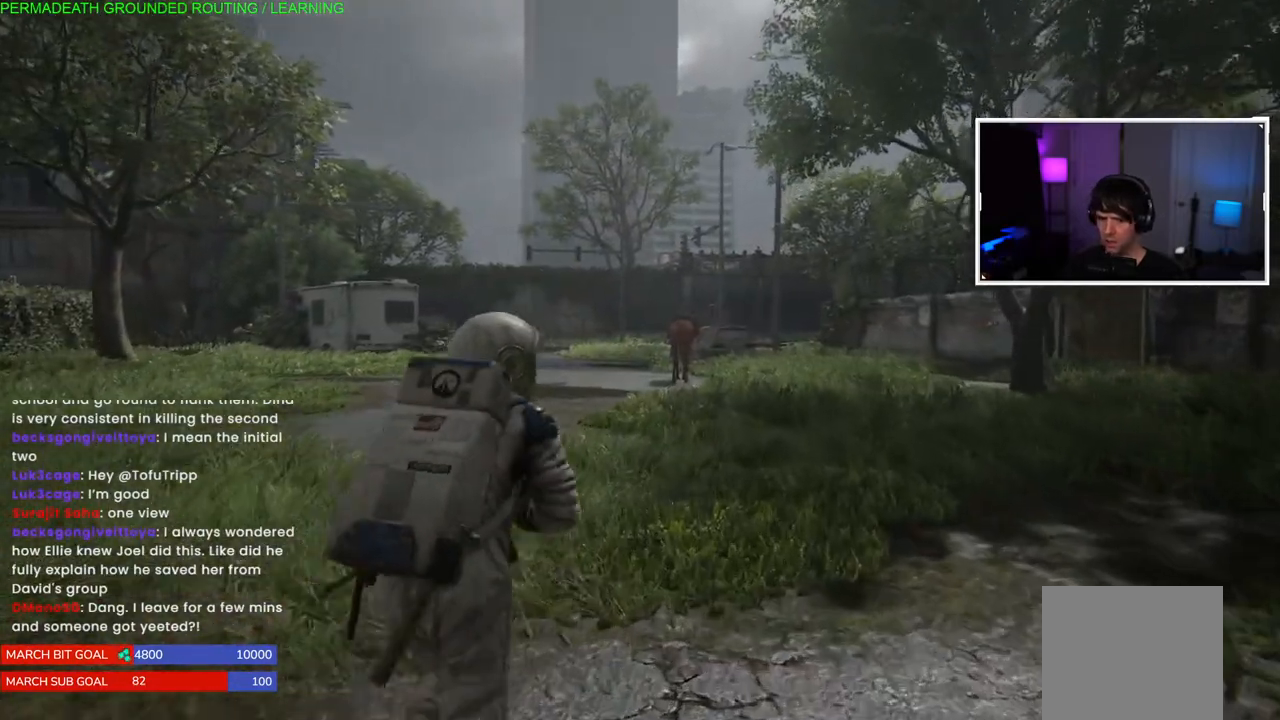
{"dt_ms": 500, "buttons": ["L1"], "left_stick": "up-left", "right_stick": "center", "events": [[167, "left_stick", "up-left"]]}
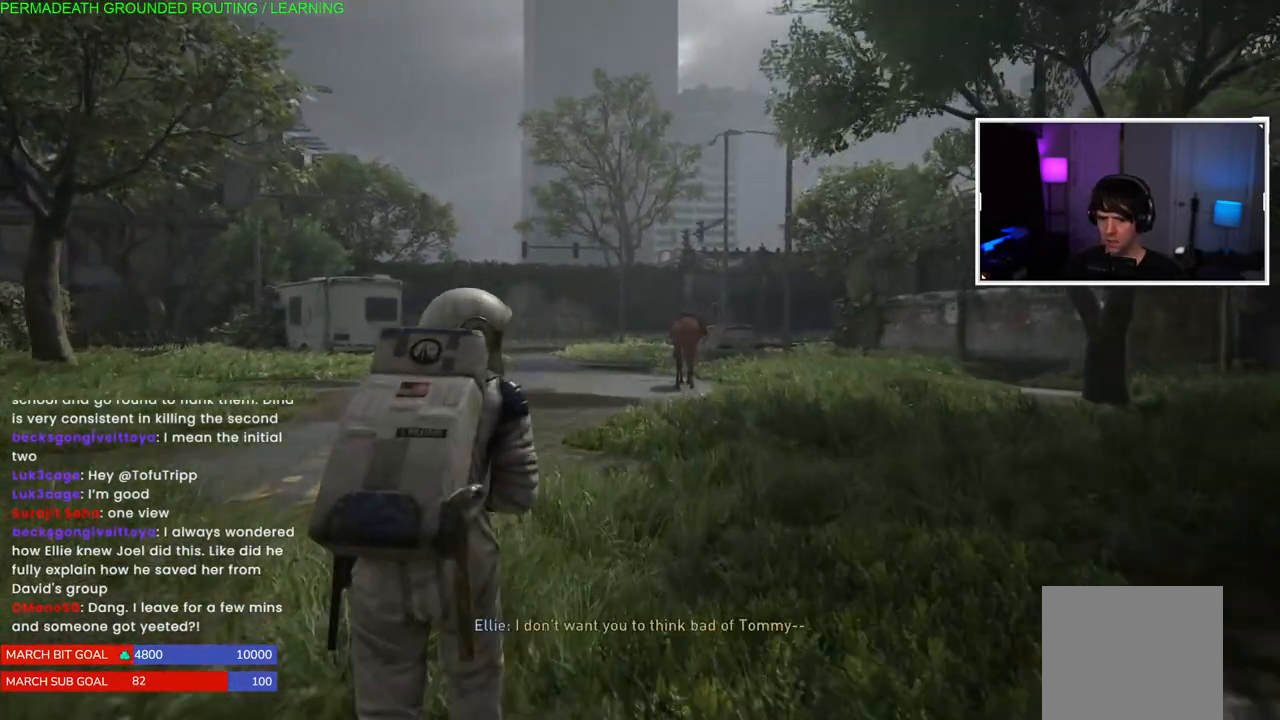
{"dt_ms": 500, "buttons": ["L1"], "left_stick": "up-left", "right_stick": "center", "events": []}
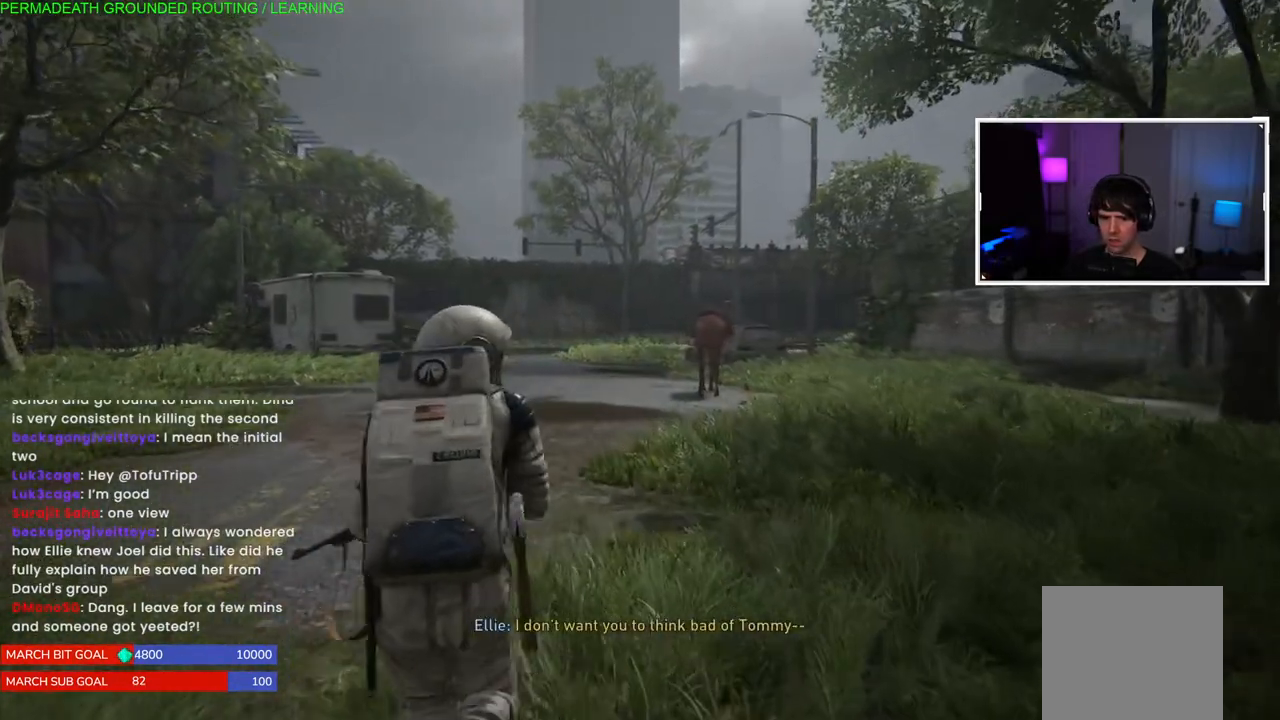
{"dt_ms": 500, "buttons": ["L1"], "left_stick": "up-left", "right_stick": "down", "events": [[500, "right_stick", "down"]]}
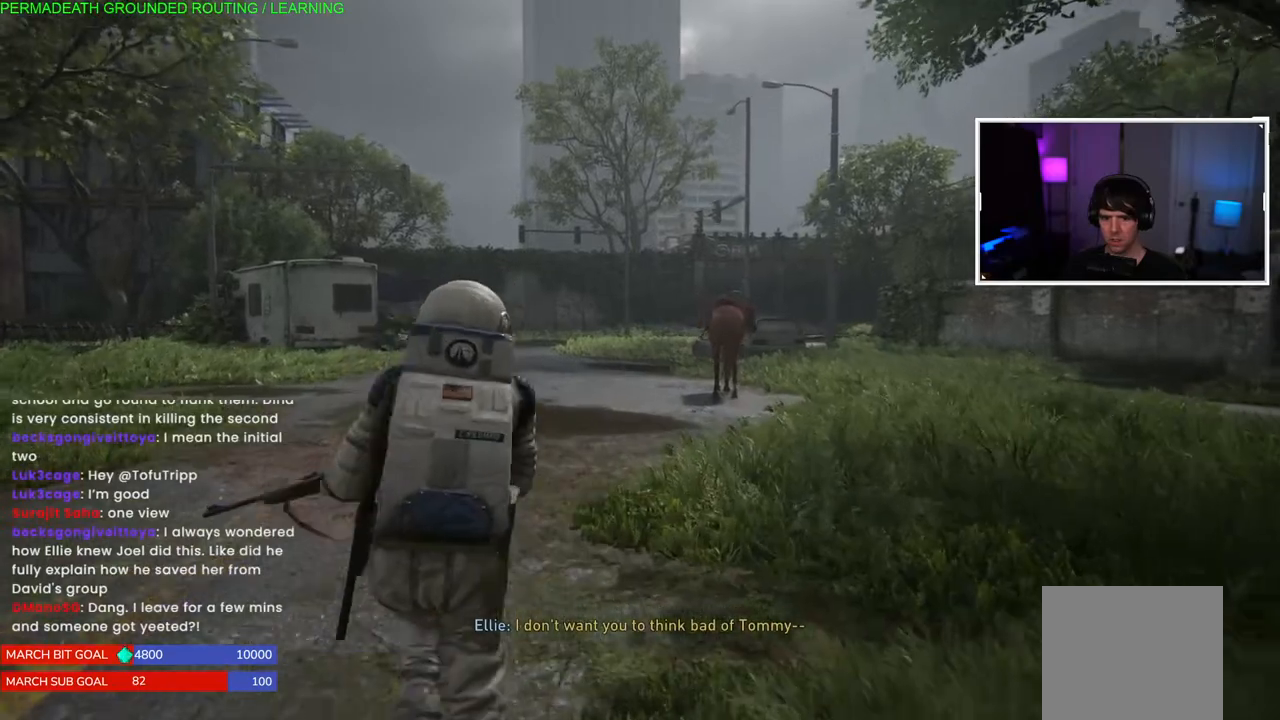
{"dt_ms": 500, "buttons": ["L1"], "left_stick": "up-left", "right_stick": "center", "events": [[167, "right_stick", "center"]]}
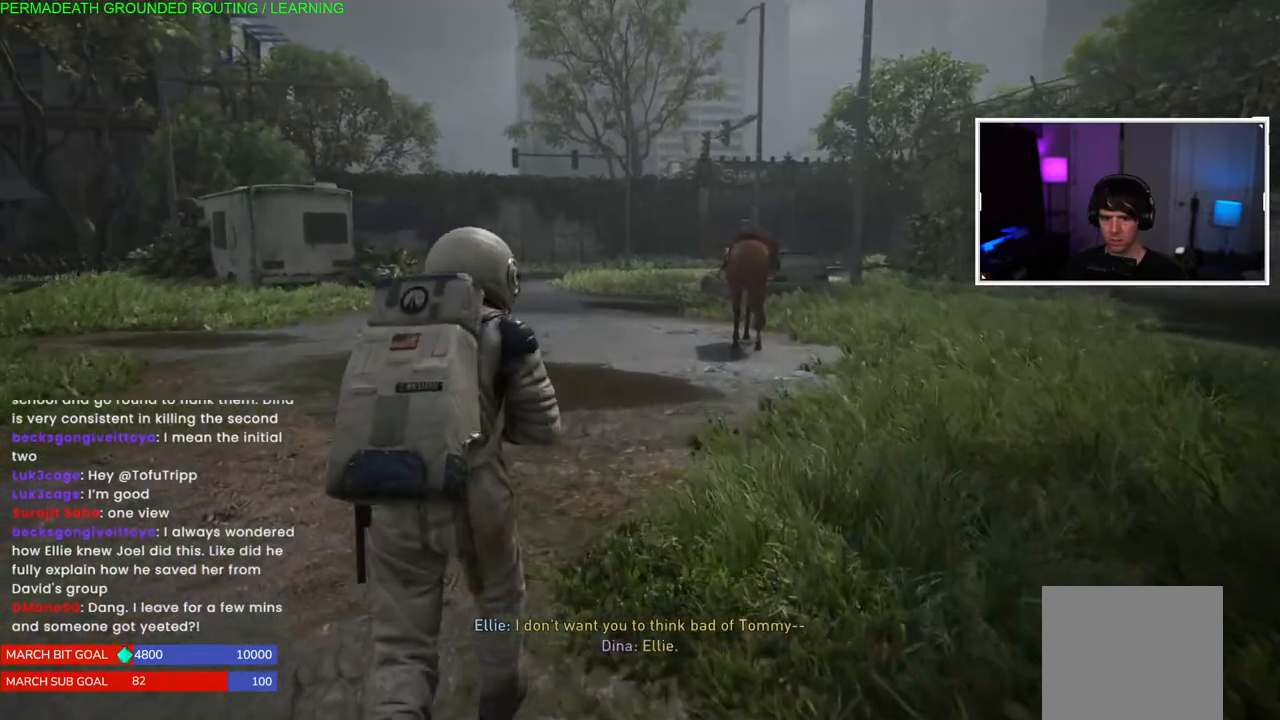
{"dt_ms": 500, "buttons": ["L1"], "left_stick": "up-left", "right_stick": "center", "events": []}
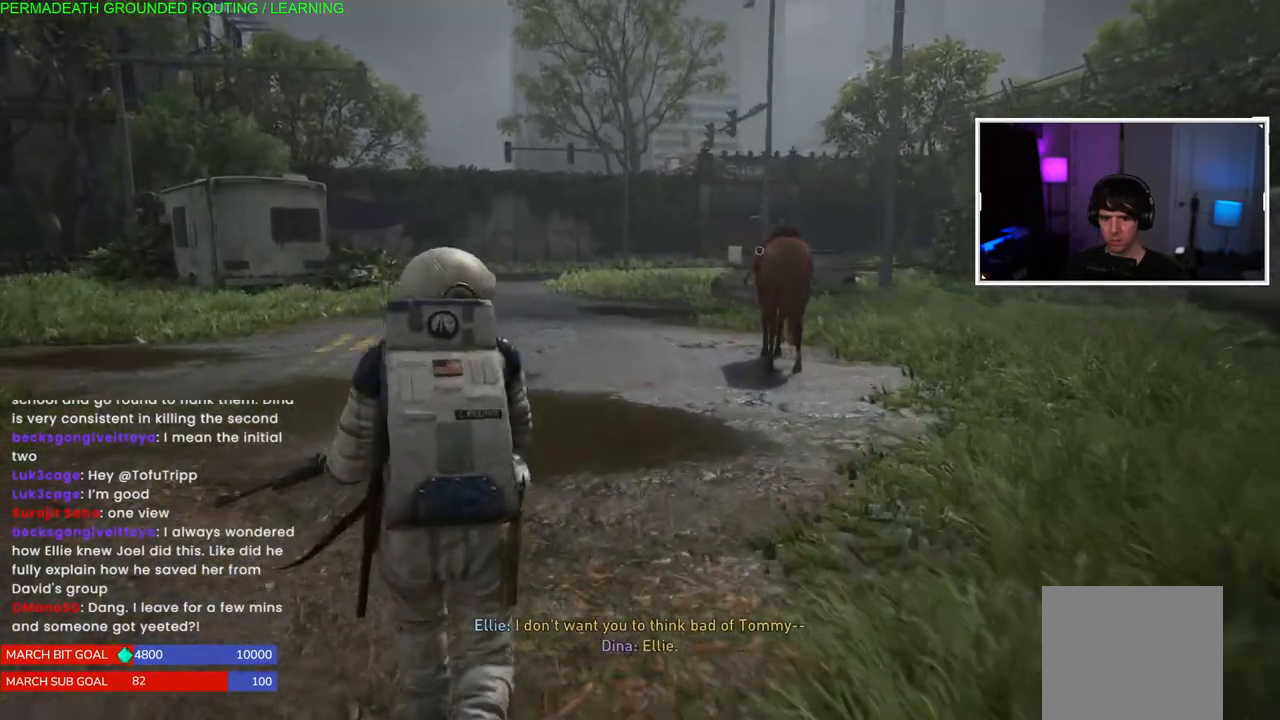
{"dt_ms": 500, "buttons": ["L1"], "left_stick": "up-left", "right_stick": "center", "events": []}
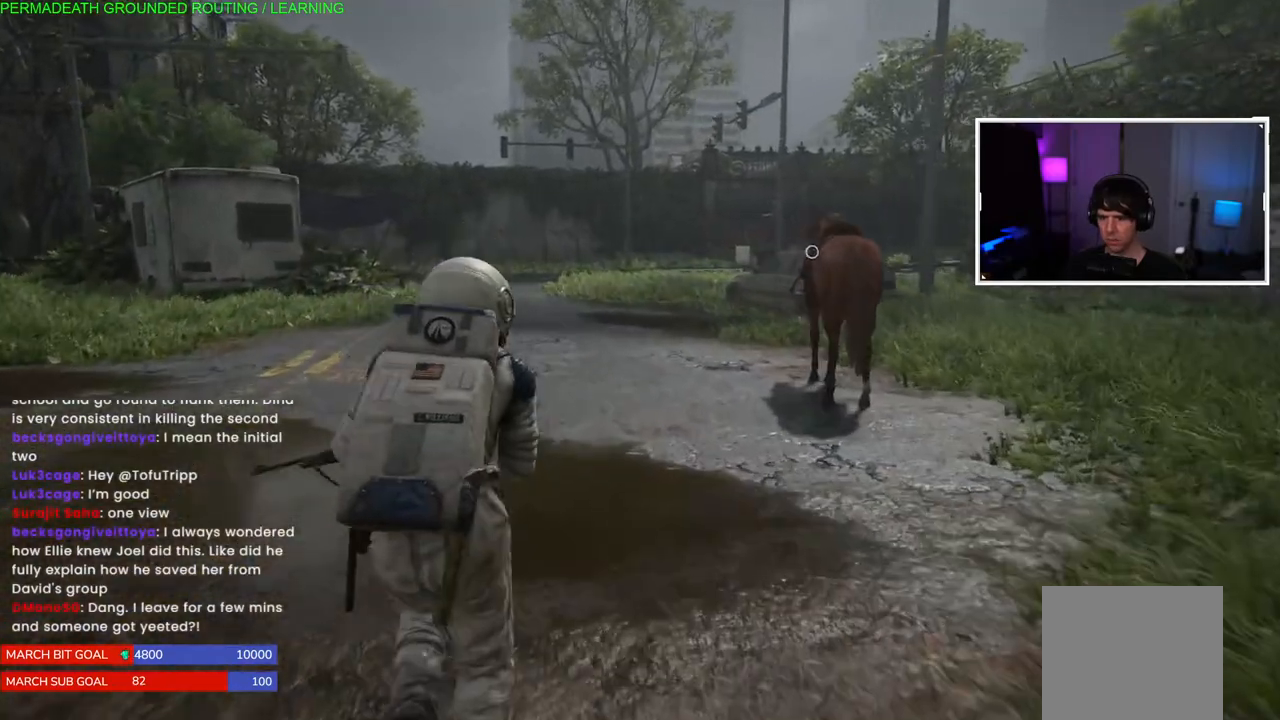
{"dt_ms": 500, "buttons": ["L1"], "left_stick": "up-left", "right_stick": "center", "events": []}
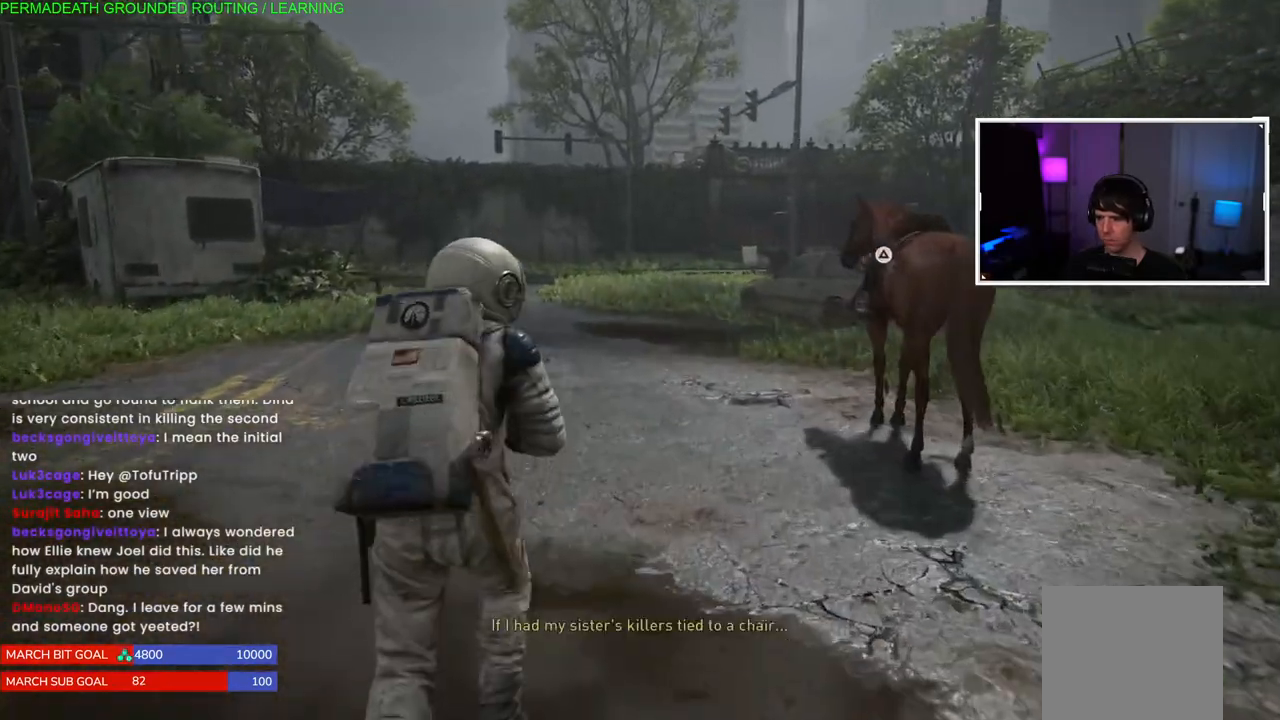
{"dt_ms": 500, "buttons": ["L1"], "left_stick": "up-left", "right_stick": "center", "events": []}
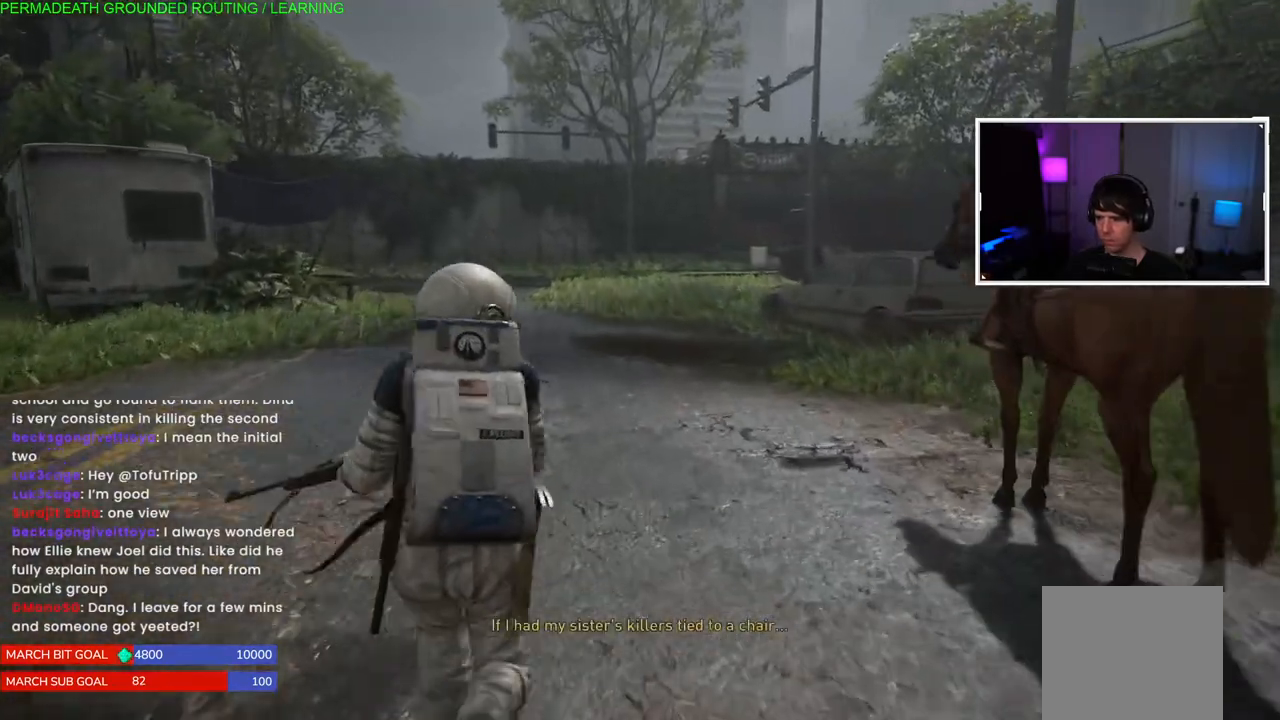
{"dt_ms": 500, "buttons": ["L1", "R2"], "left_stick": "up-left", "right_stick": "center", "events": [[83, "R2", "down"]]}
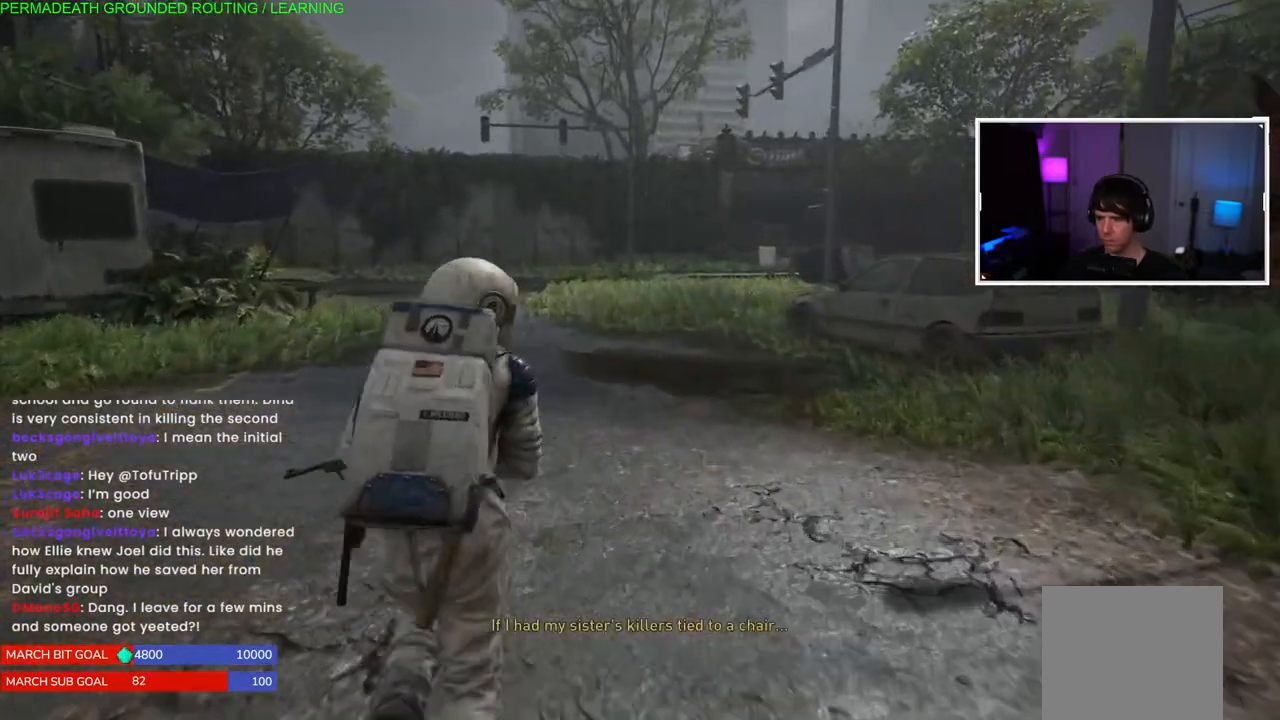
{"dt_ms": 500, "buttons": ["L1"], "left_stick": "up-left", "right_stick": "center", "events": [[250, "R2", "up"], [300, "R2", "down"], [483, "R2", "up"]]}
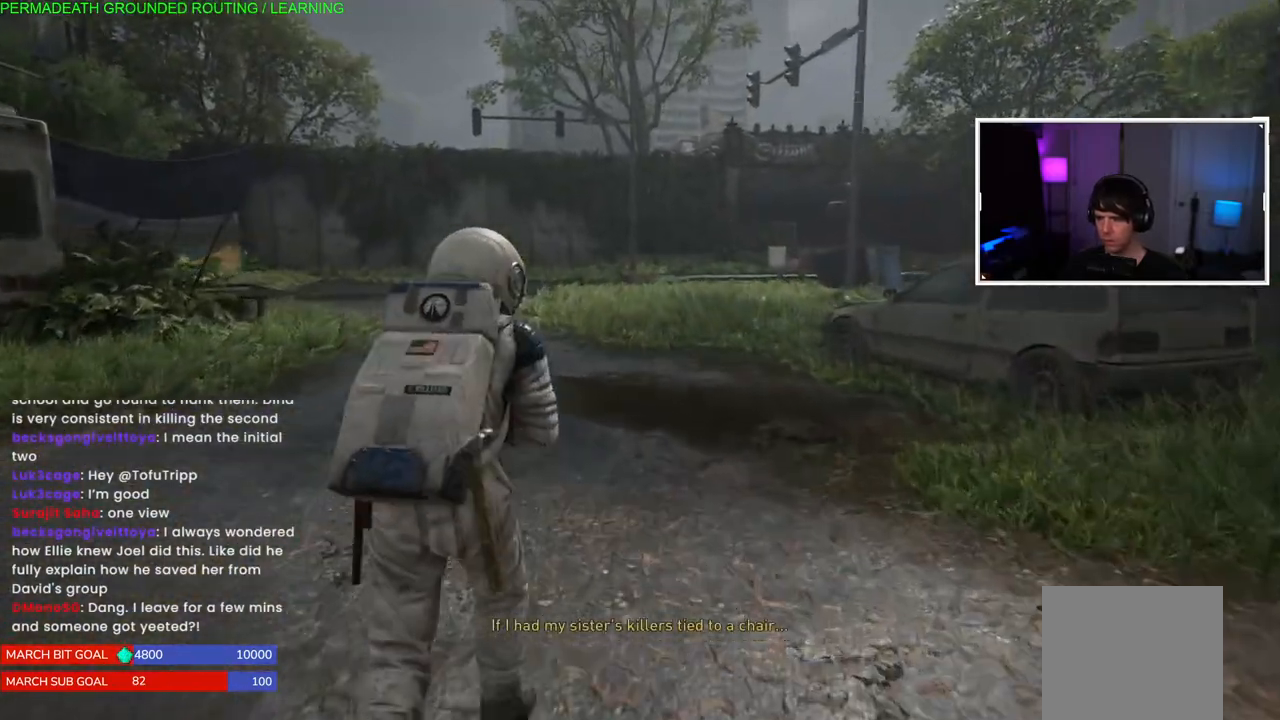
{"dt_ms": 500, "buttons": [], "left_stick": "up-left", "right_stick": "right", "events": [[17, "R2", "down"], [217, "R2", "up"], [433, "L1", "up"], [500, "right_stick", "right"]]}
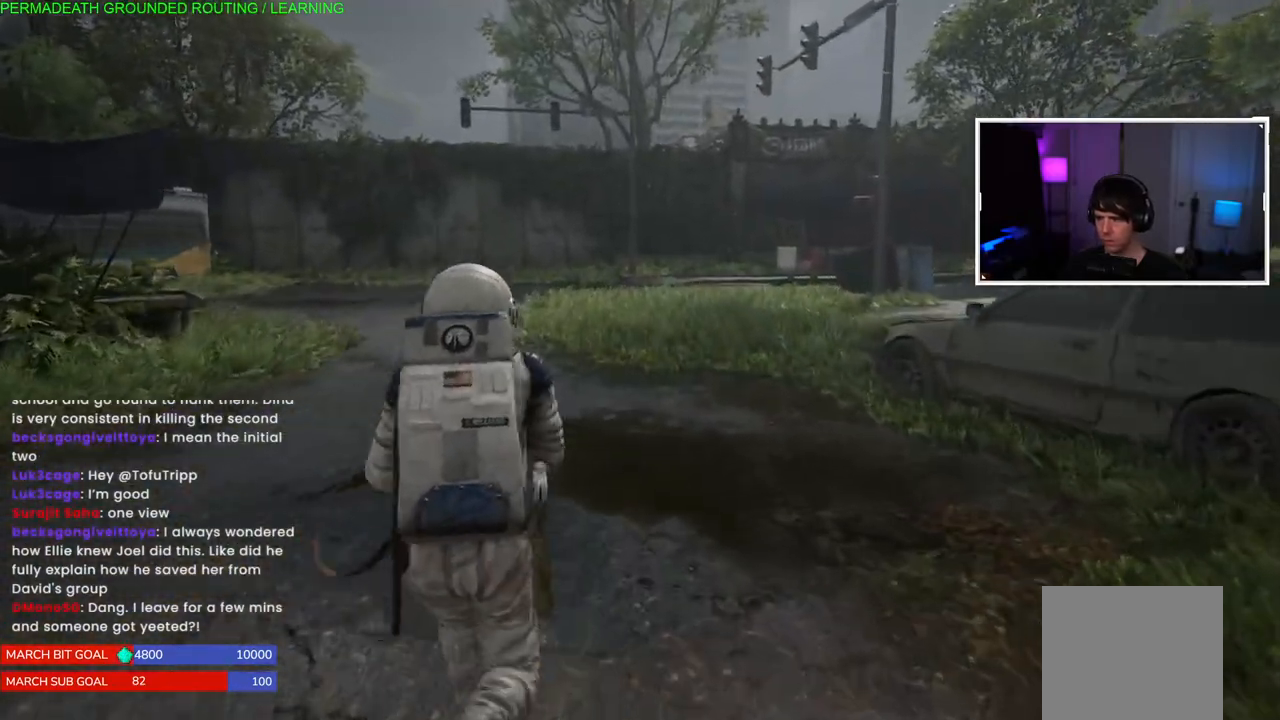
{"dt_ms": 1000, "buttons": ["L1"], "left_stick": "down-left", "right_stick": "left"}
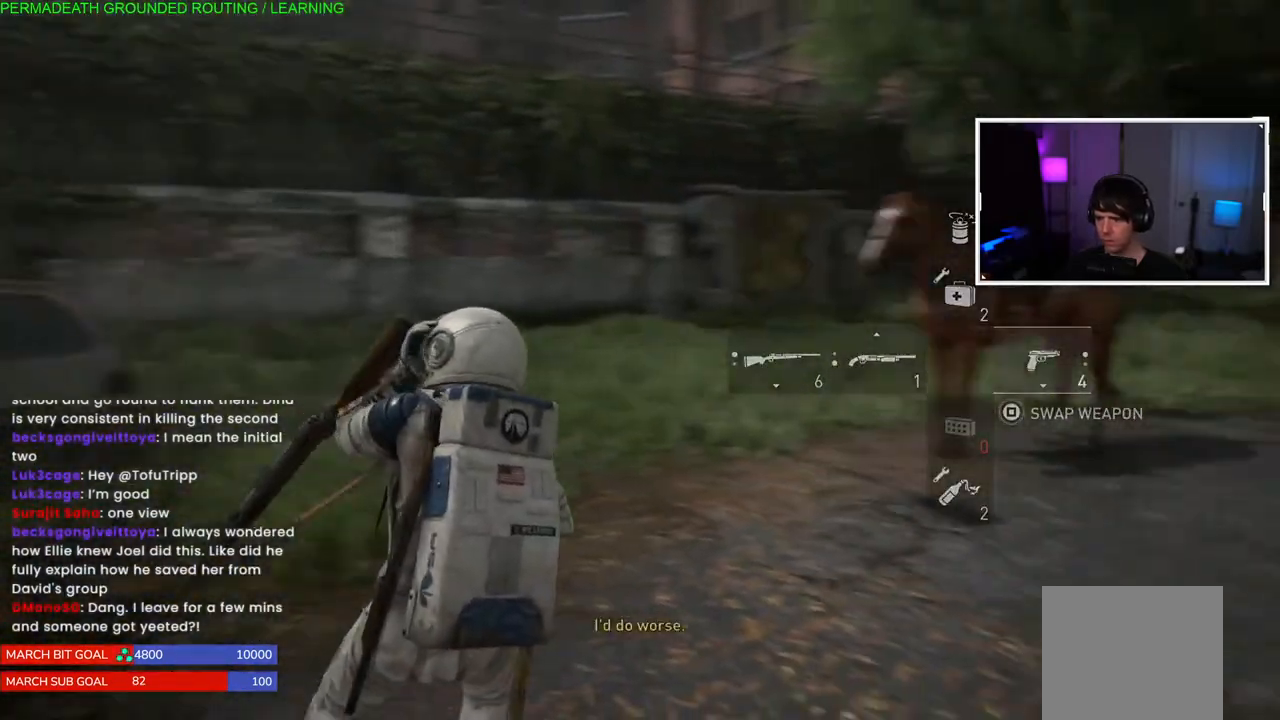
{"dt_ms": 500, "buttons": ["L1"], "left_stick": "down-left", "right_stick": "left", "events": []}
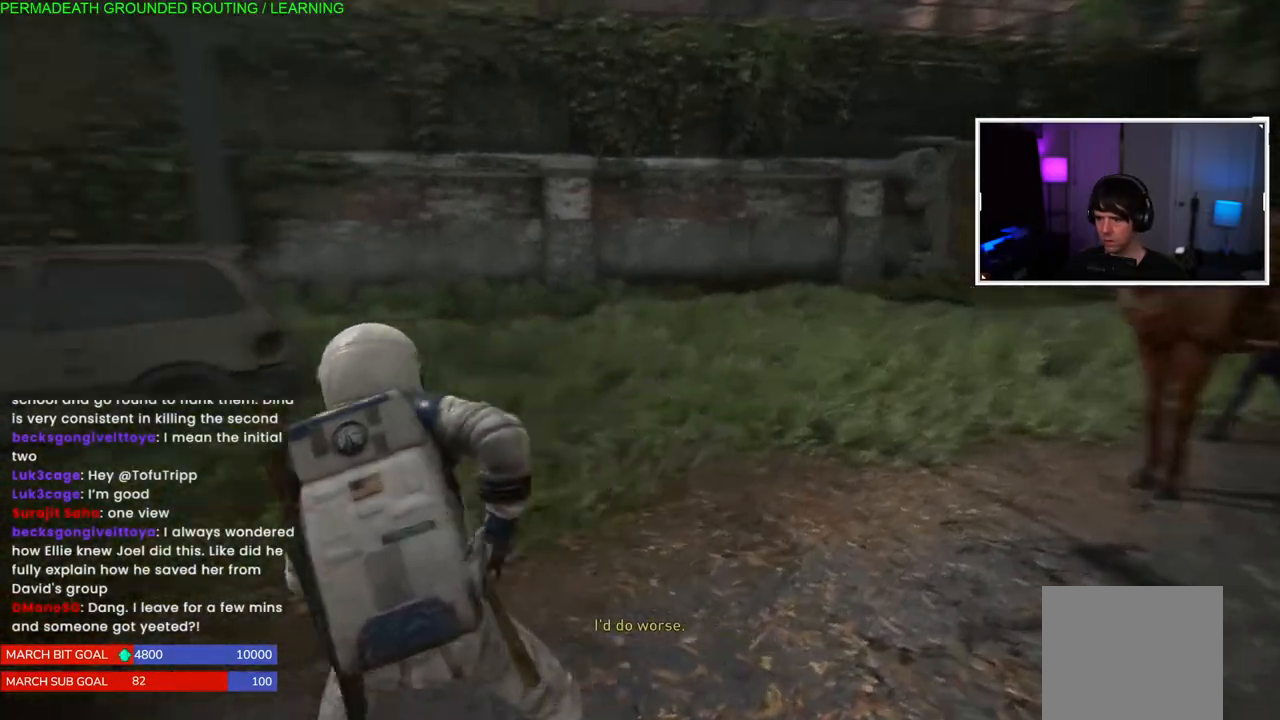
{"dt_ms": 500, "buttons": ["L1"], "left_stick": "left", "right_stick": "left", "events": [[117, "left_stick", "left"]]}
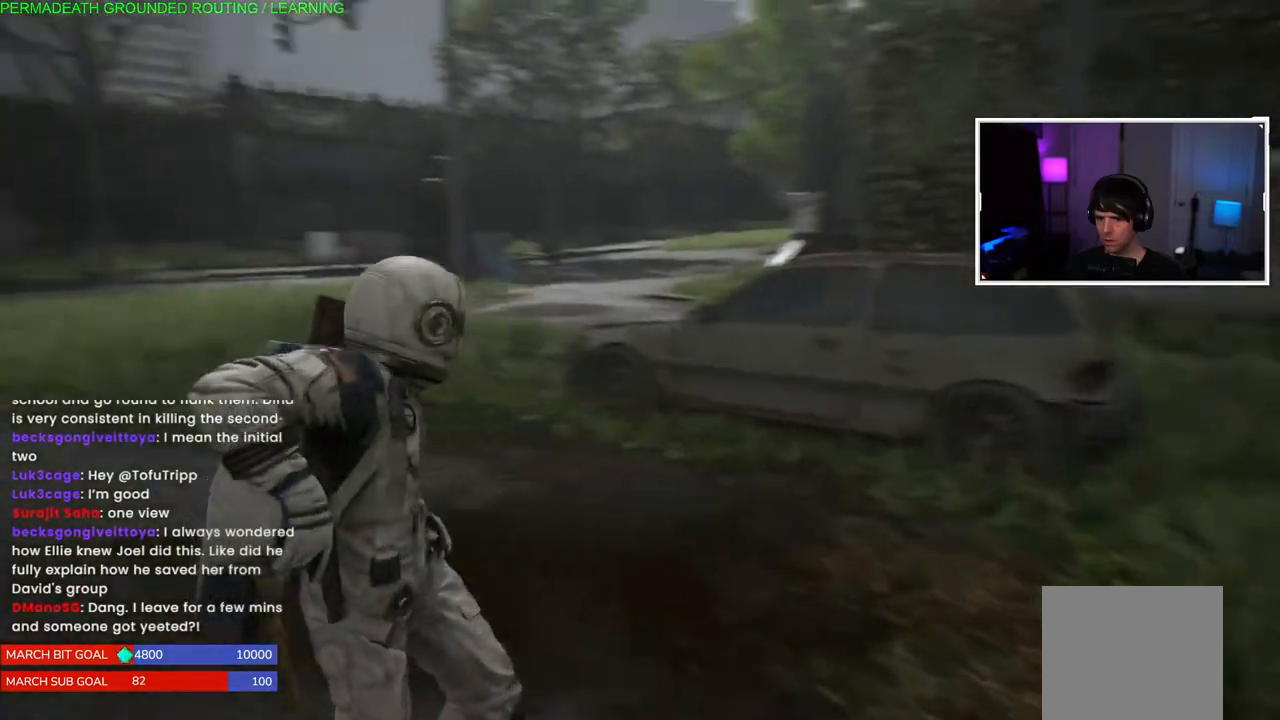
{"dt_ms": 500, "buttons": ["L1"], "left_stick": "left", "right_stick": "down-left", "events": [[450, "right_stick", "down-left"]]}
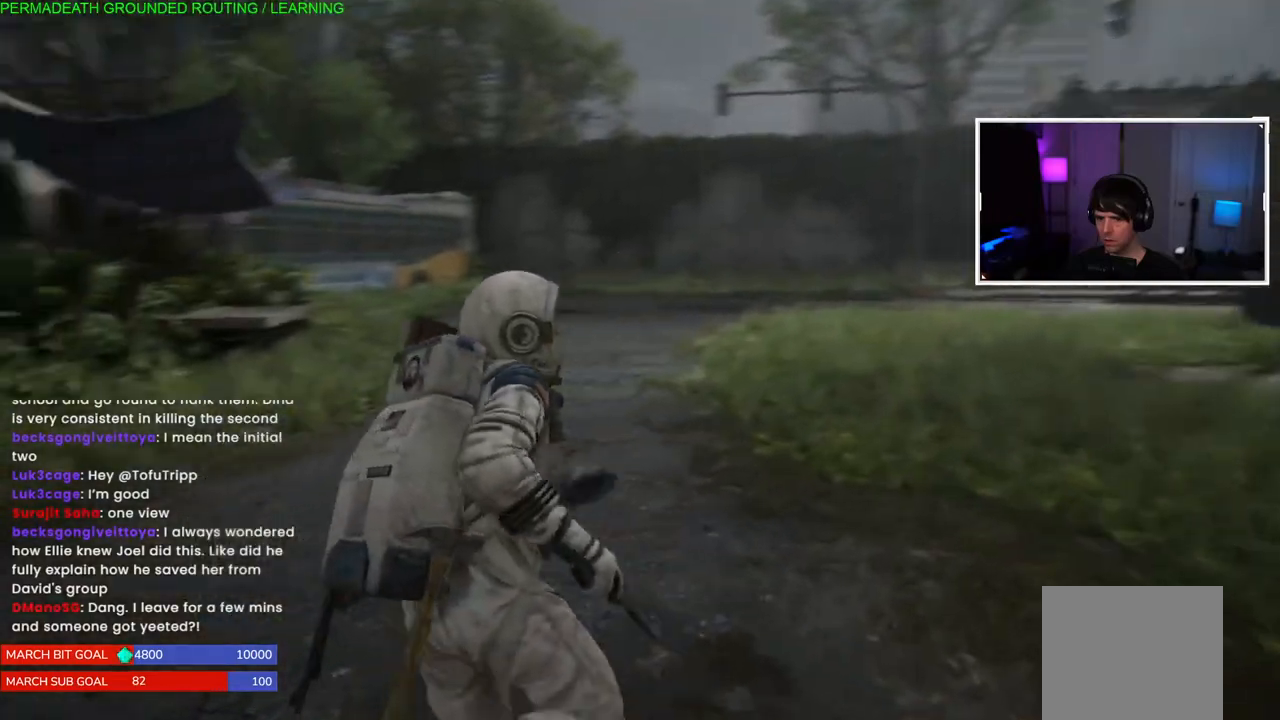
{"dt_ms": 1000, "buttons": ["L1"], "left_stick": "up", "right_stick": "left"}
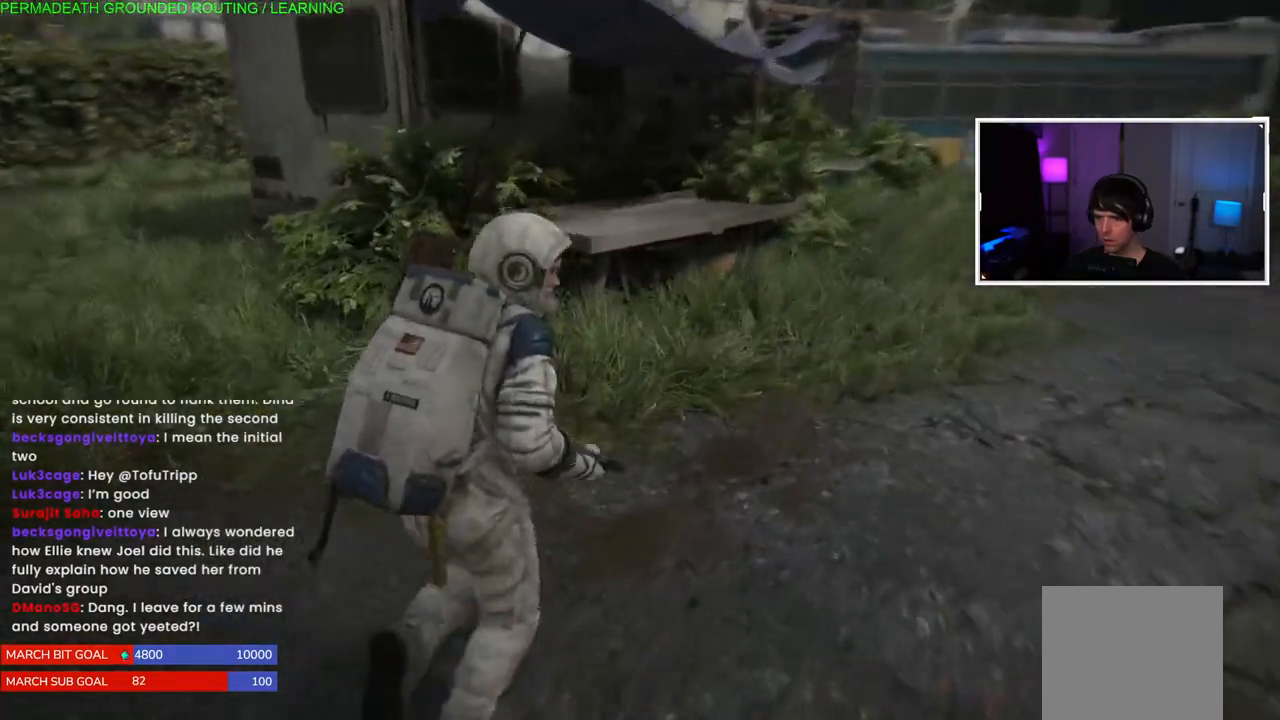
{"dt_ms": 500, "buttons": ["L1"], "left_stick": "up-right", "right_stick": "left", "events": [[333, "left_stick", "up-right"]]}
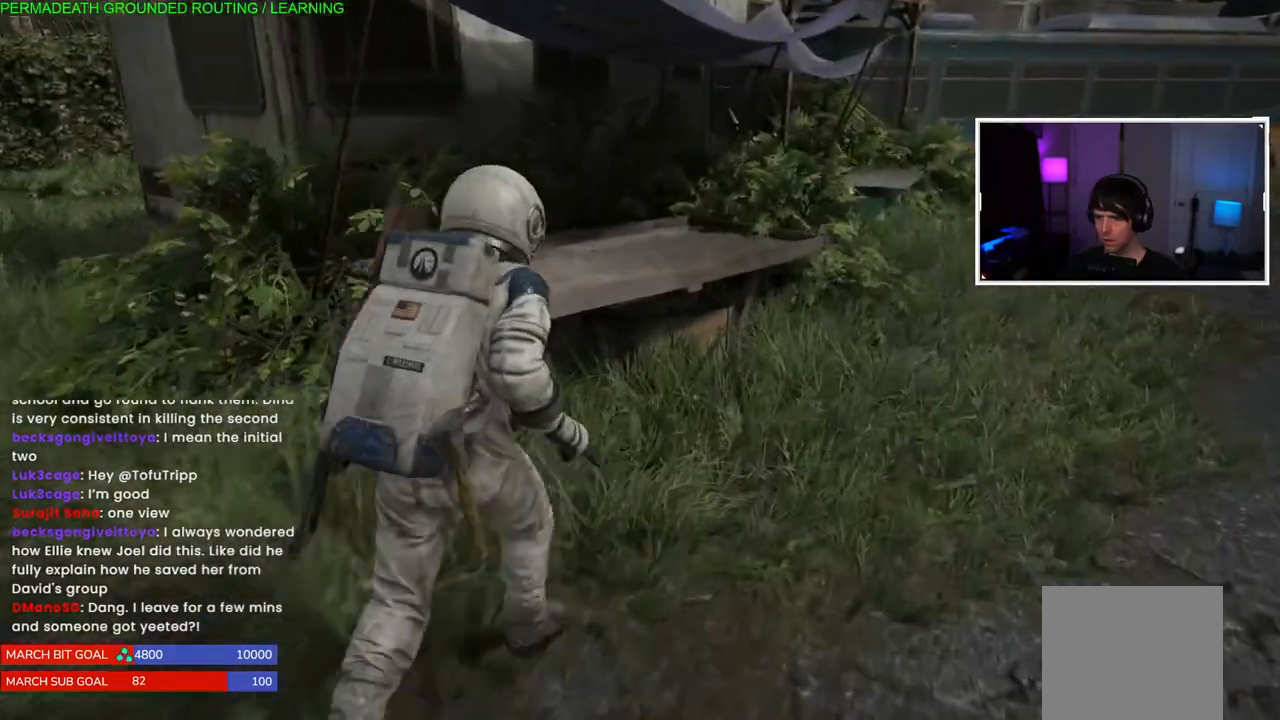
{"dt_ms": 500, "buttons": ["L1"], "left_stick": "up-right", "right_stick": "left", "events": []}
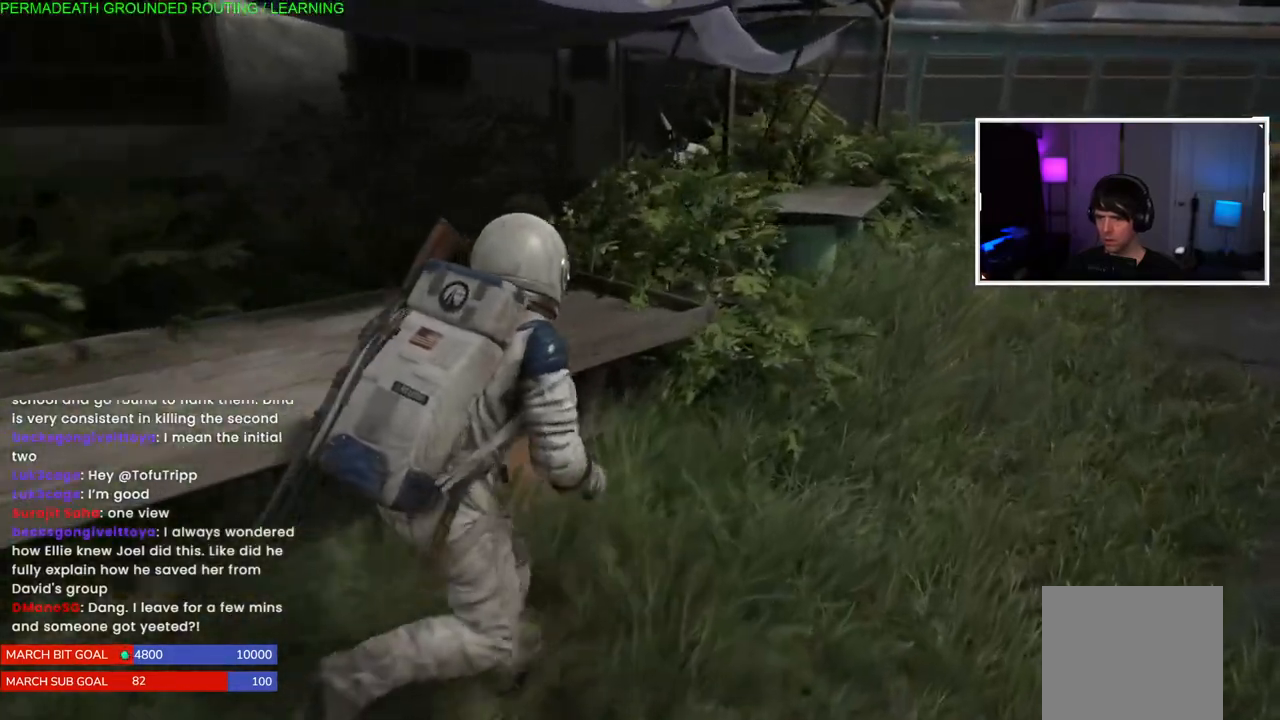
{"dt_ms": 500, "buttons": ["L1"], "left_stick": "up-right", "right_stick": "center", "events": [[183, "right_stick", "right"], [367, "right_stick", "center"]]}
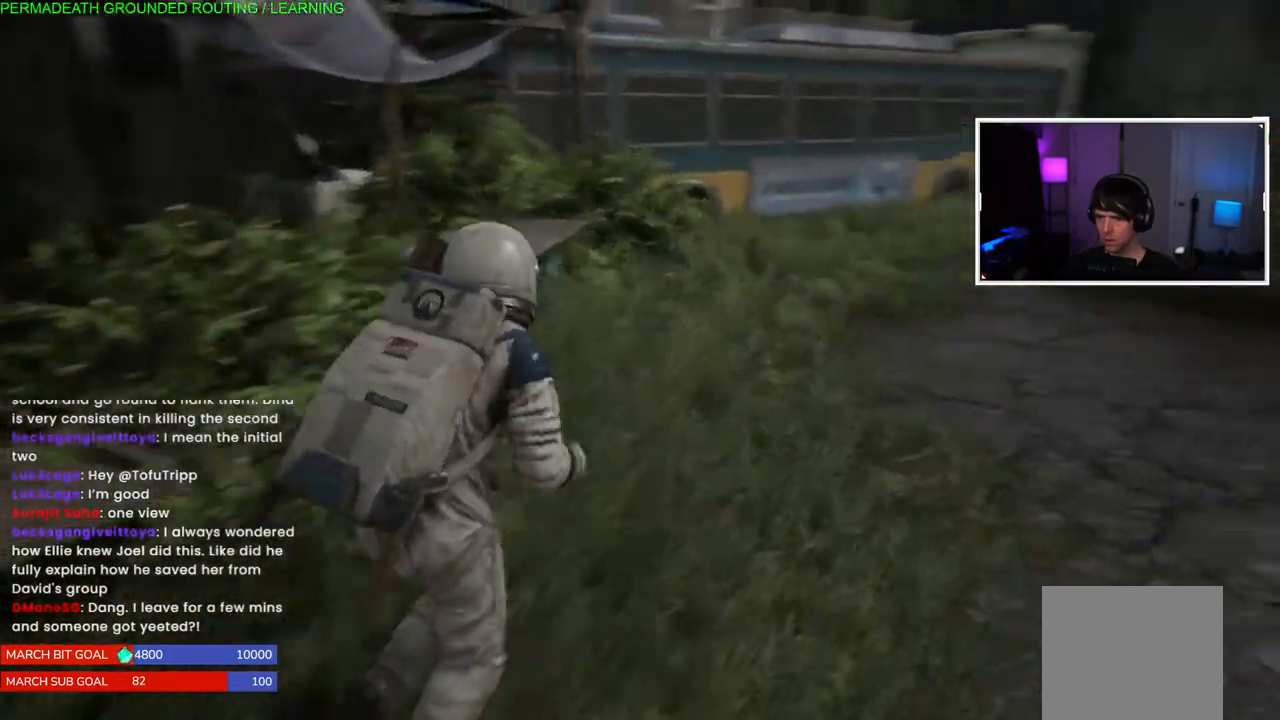
{"dt_ms": 500, "buttons": ["L1"], "left_stick": "up-right", "right_stick": "right", "events": [[433, "right_stick", "right"]]}
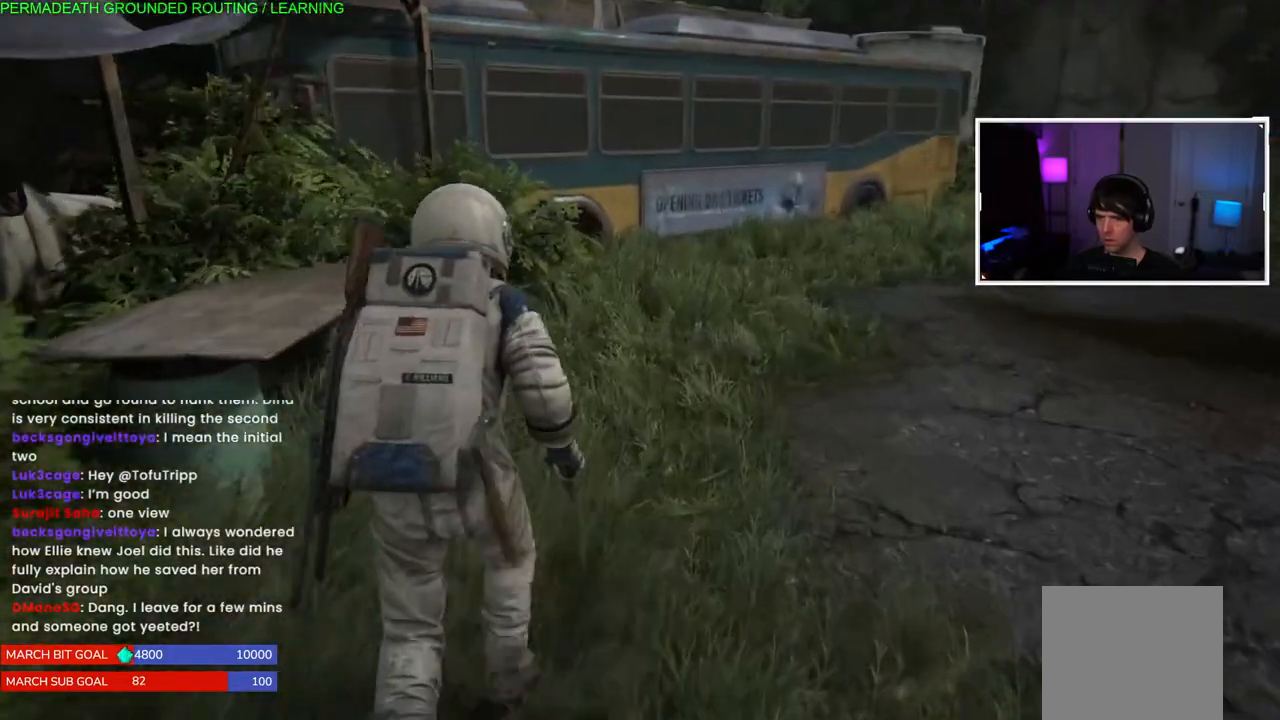
{"dt_ms": 500, "buttons": ["L1"], "left_stick": "up-left", "right_stick": "right"}
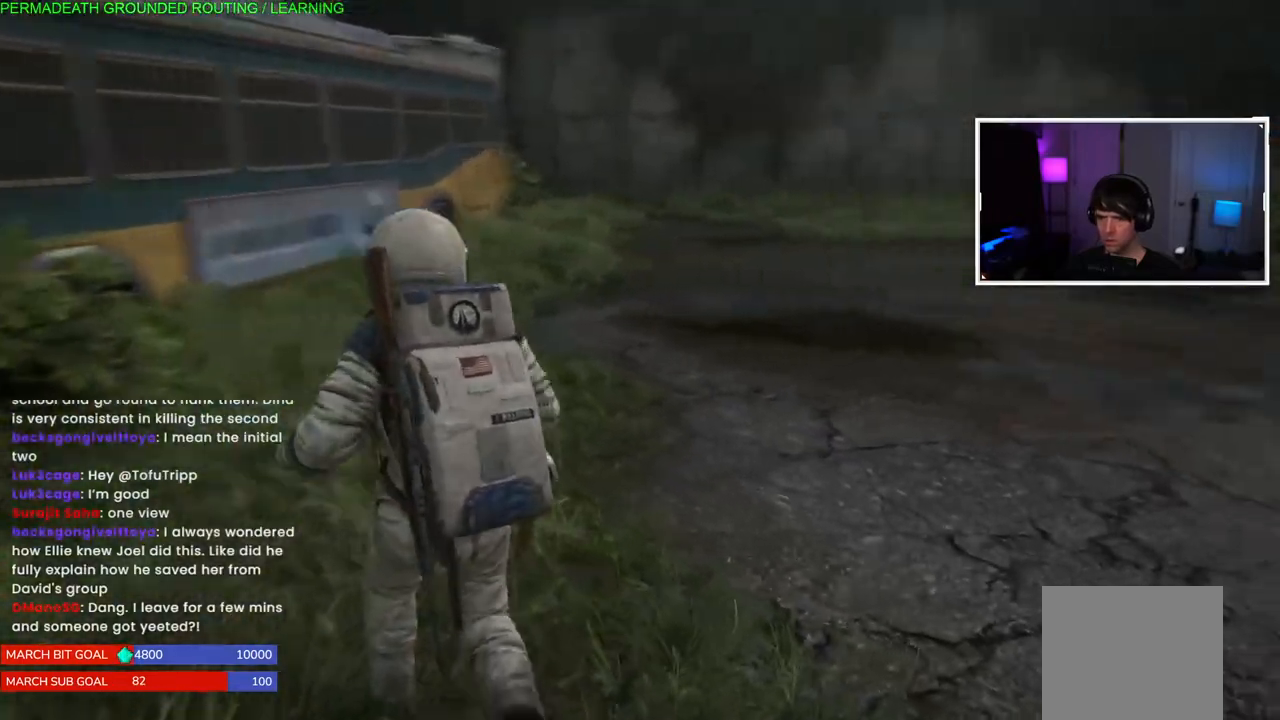
{"dt_ms": 500, "buttons": ["L1"], "left_stick": "up-right", "right_stick": "right", "events": [[67, "left_stick", "right"], [383, "left_stick", "up-right"]]}
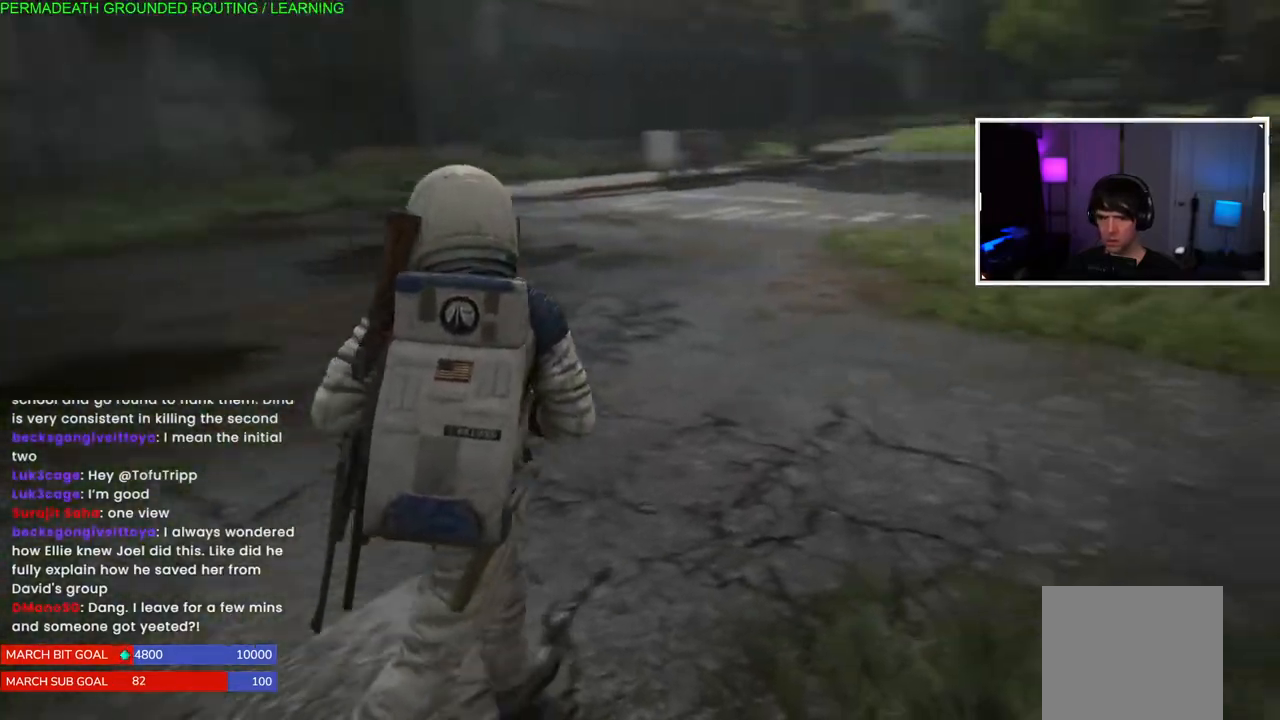
{"dt_ms": 500, "buttons": ["L1"], "left_stick": "up-right", "right_stick": "right", "events": []}